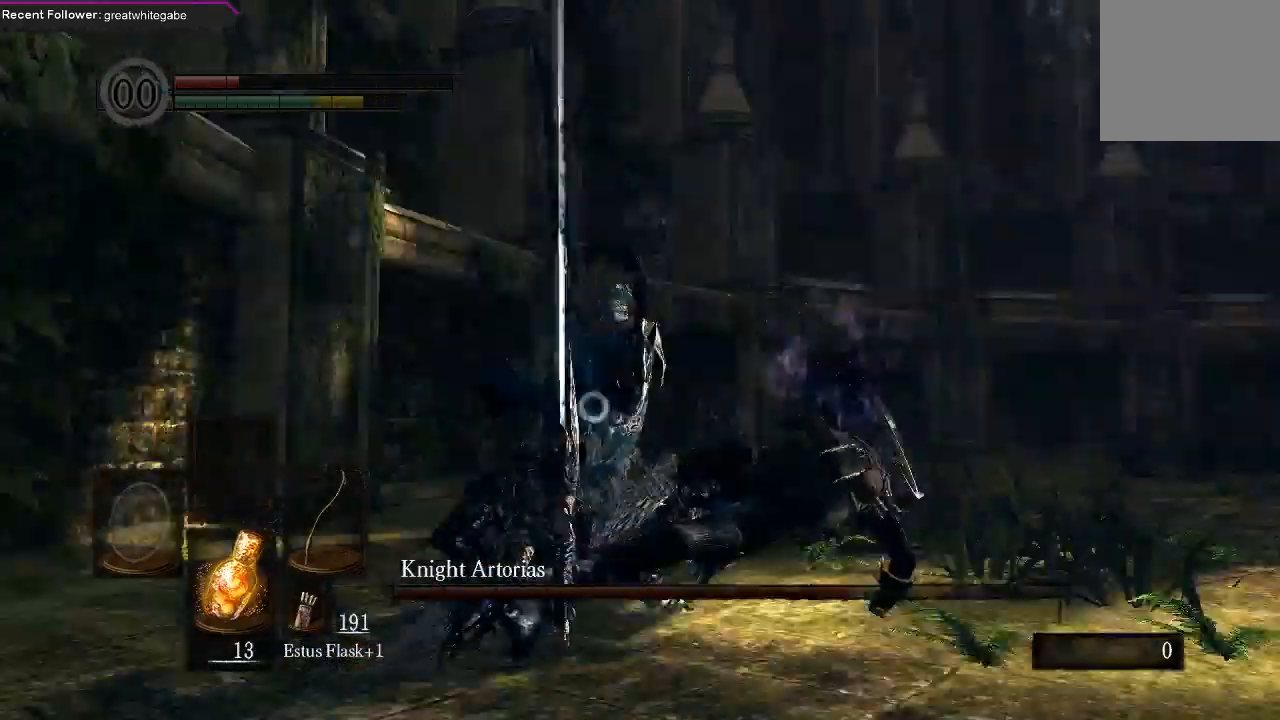
Gameplay with a controller (Xbox layout); each line is a JSON object with the inputs held at the frame after it. "events" lists button and stick changes between this image and that frame as [ms after this image, input, new state], when the widget could be followed in between.
{"buttons": [], "left_stick": "down", "right_stick": "center", "events": [[167, "left_stick", "center"], [267, "left_stick", "down"]]}
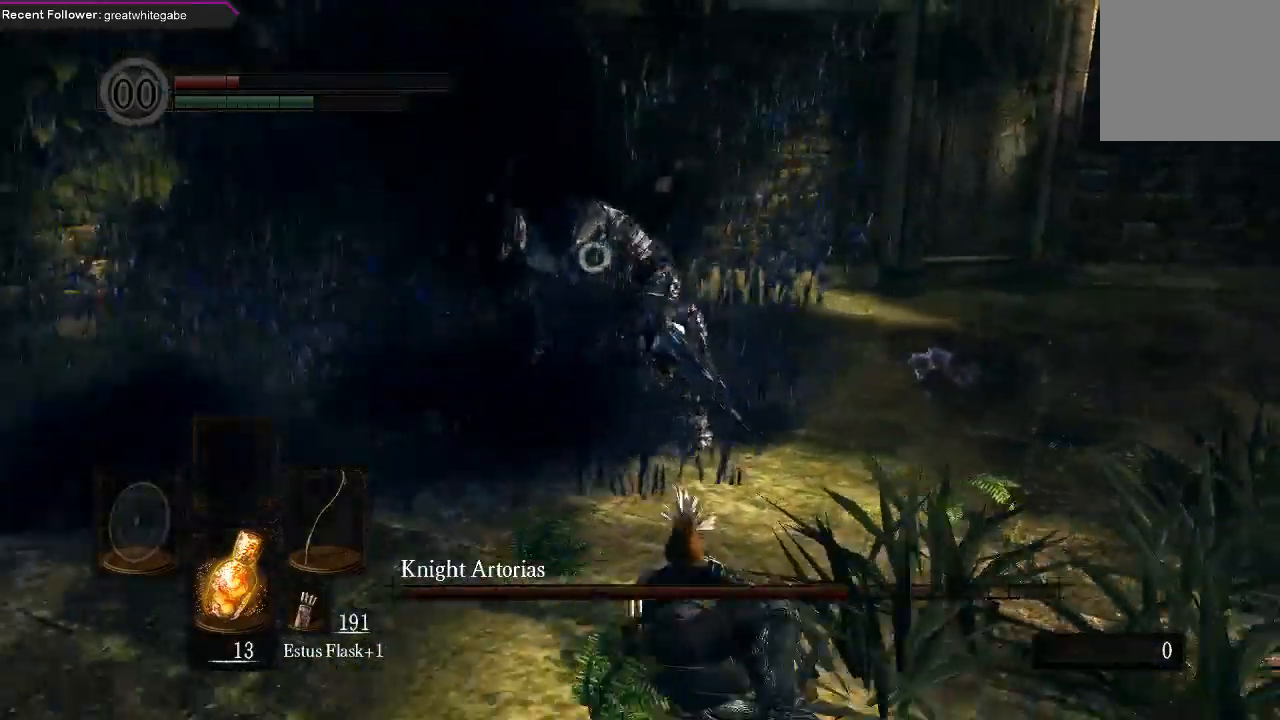
{"buttons": [], "left_stick": "down", "right_stick": "center", "events": []}
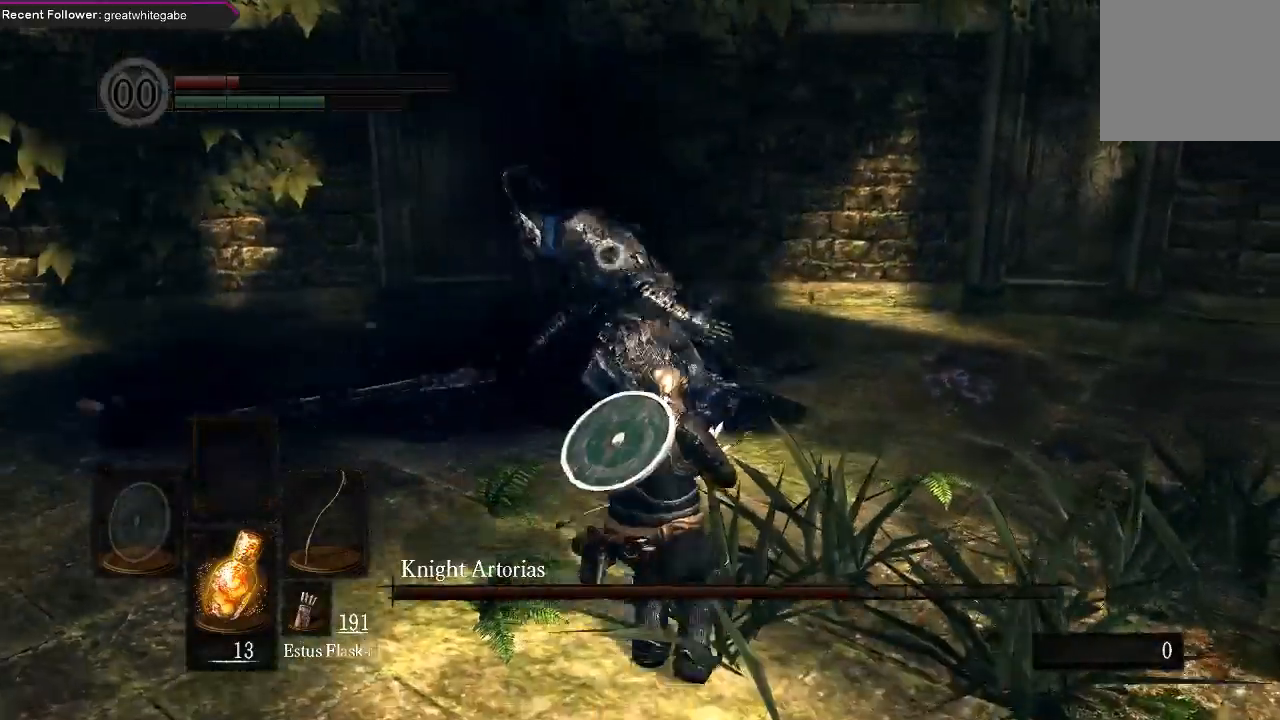
{"buttons": [], "left_stick": "down", "right_stick": "center", "events": []}
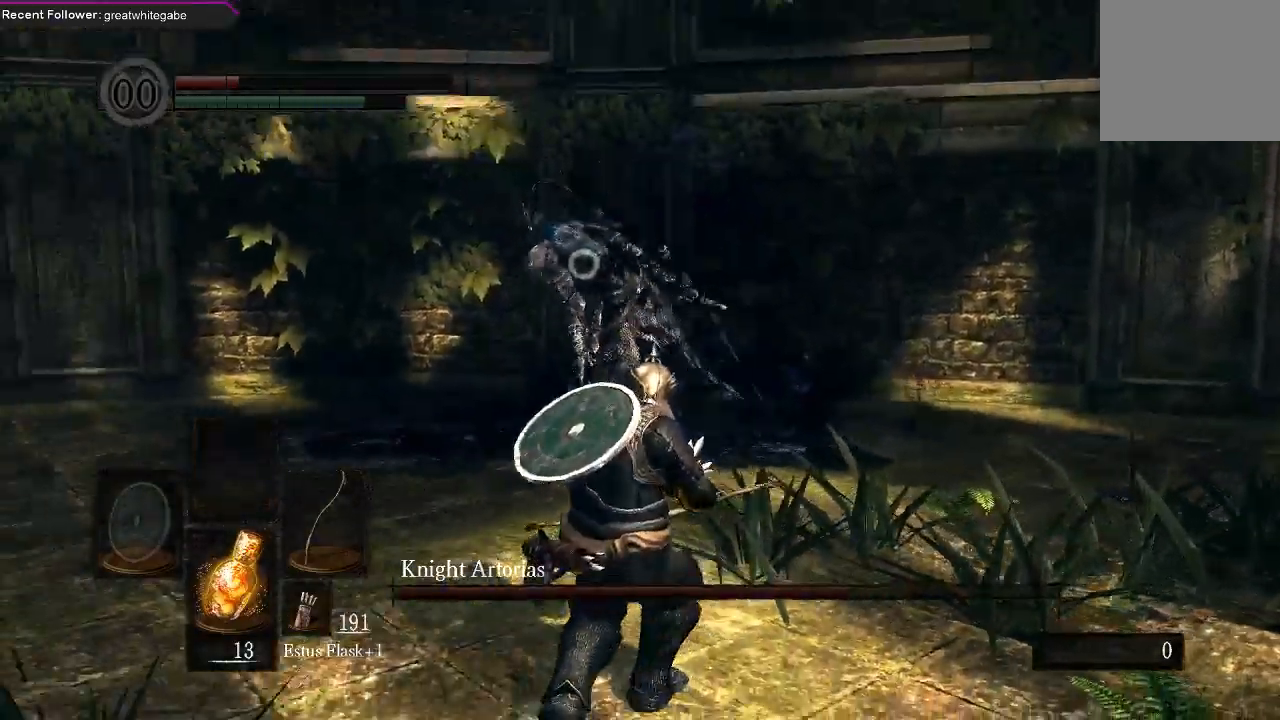
{"buttons": [], "left_stick": "down", "right_stick": "center", "events": []}
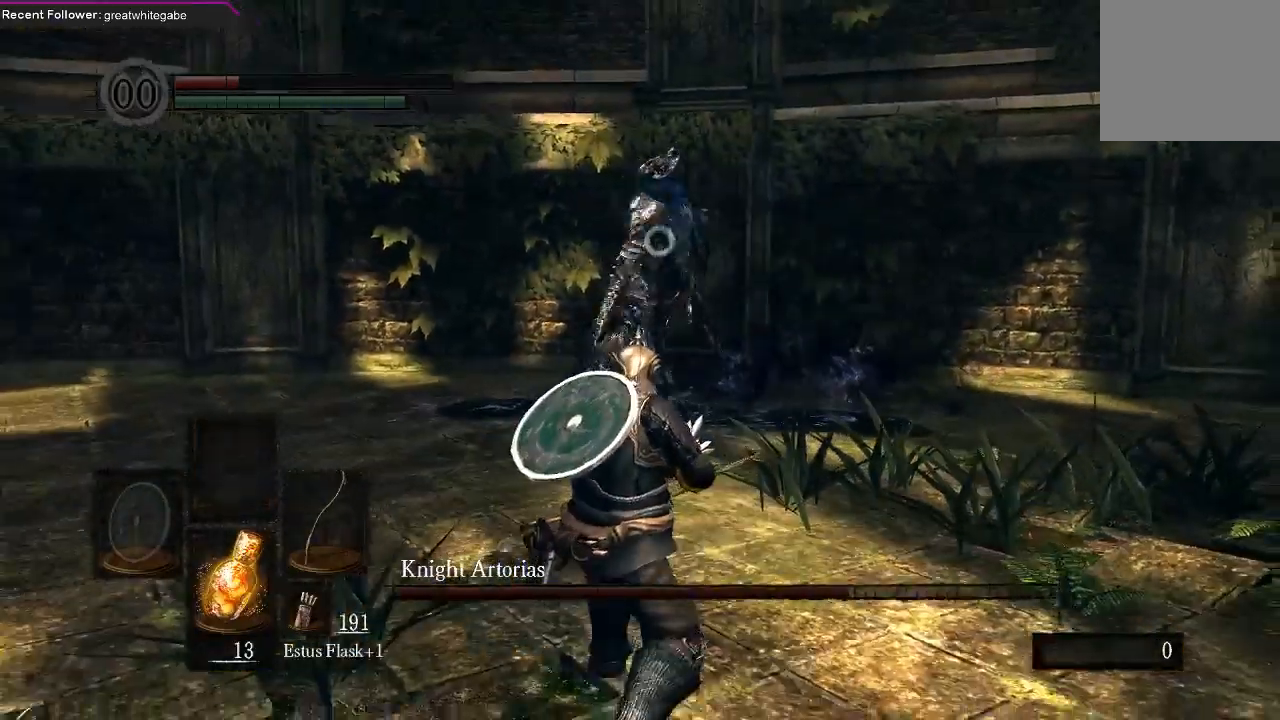
{"buttons": [], "left_stick": "down", "right_stick": "center"}
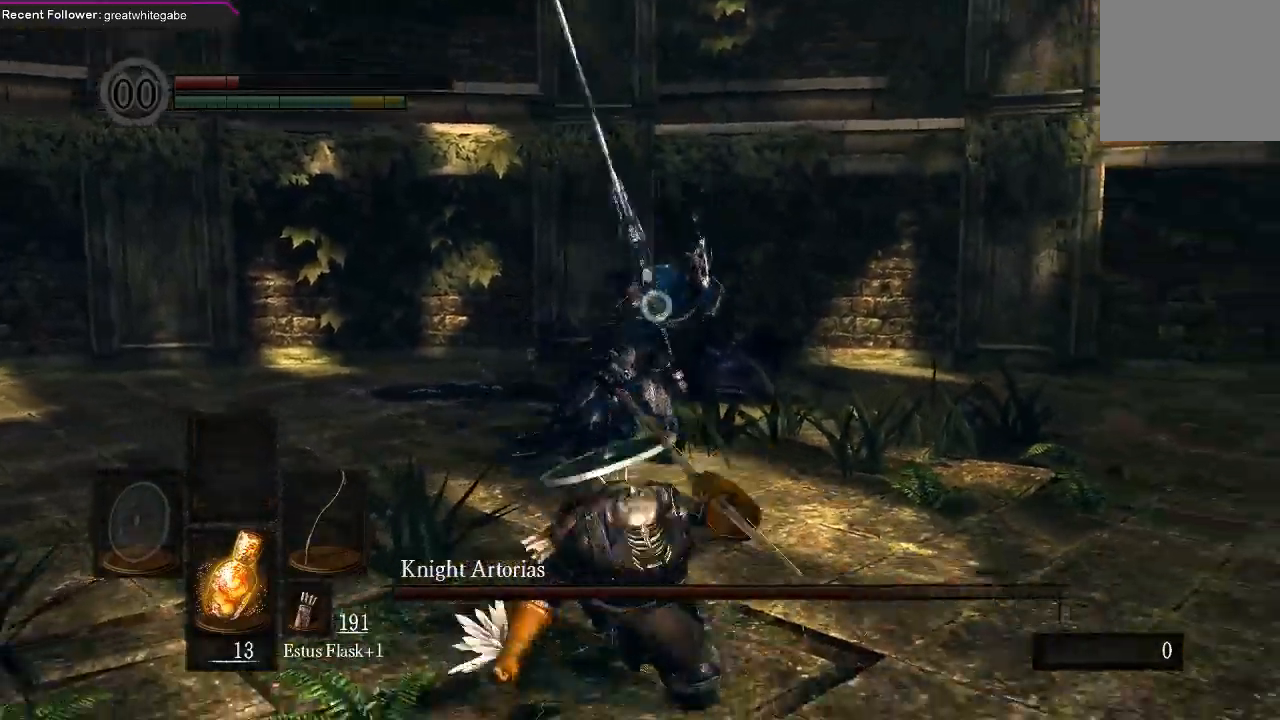
{"buttons": [], "left_stick": "down", "right_stick": "center", "events": []}
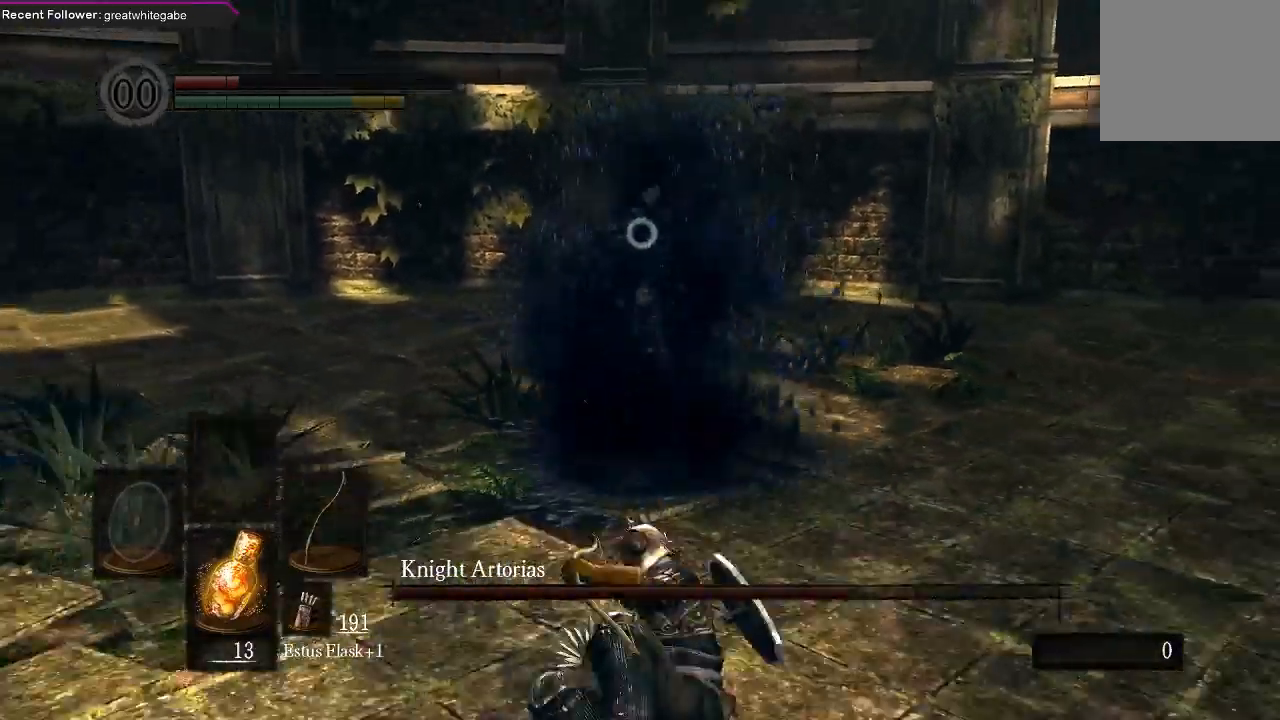
{"buttons": [], "left_stick": "down", "right_stick": "center", "events": []}
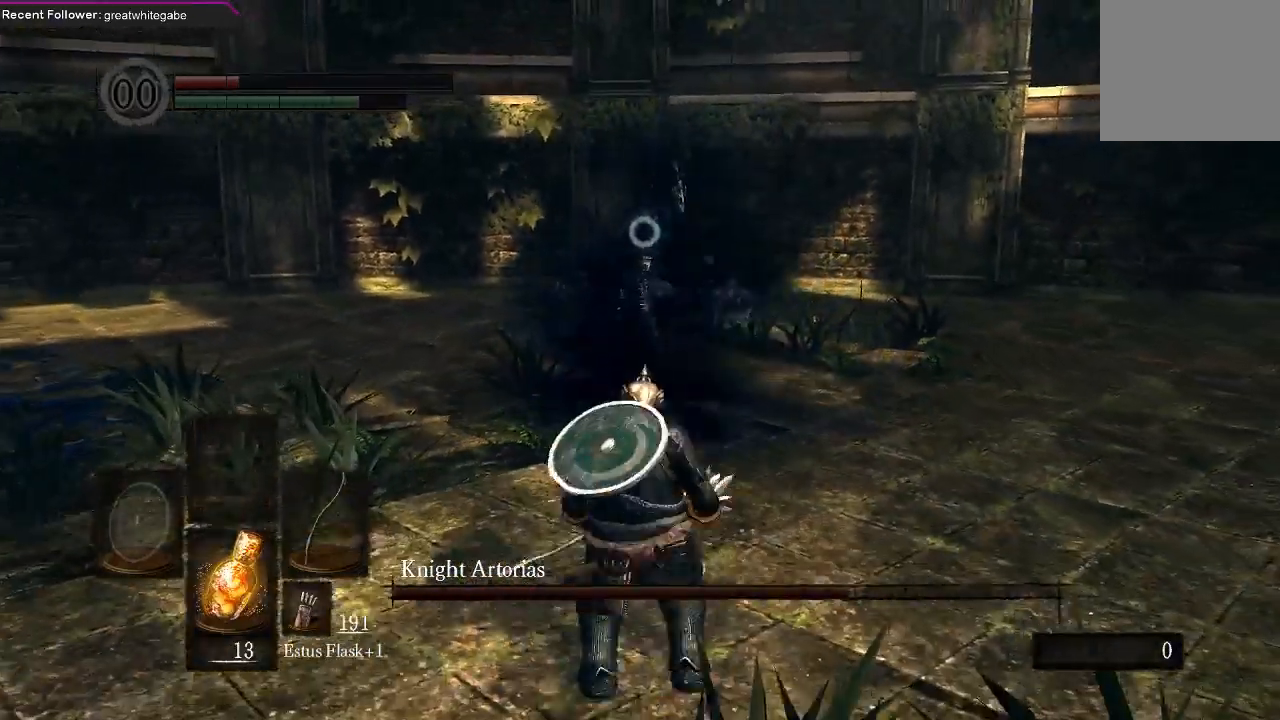
{"buttons": [], "left_stick": "down", "right_stick": "center", "events": []}
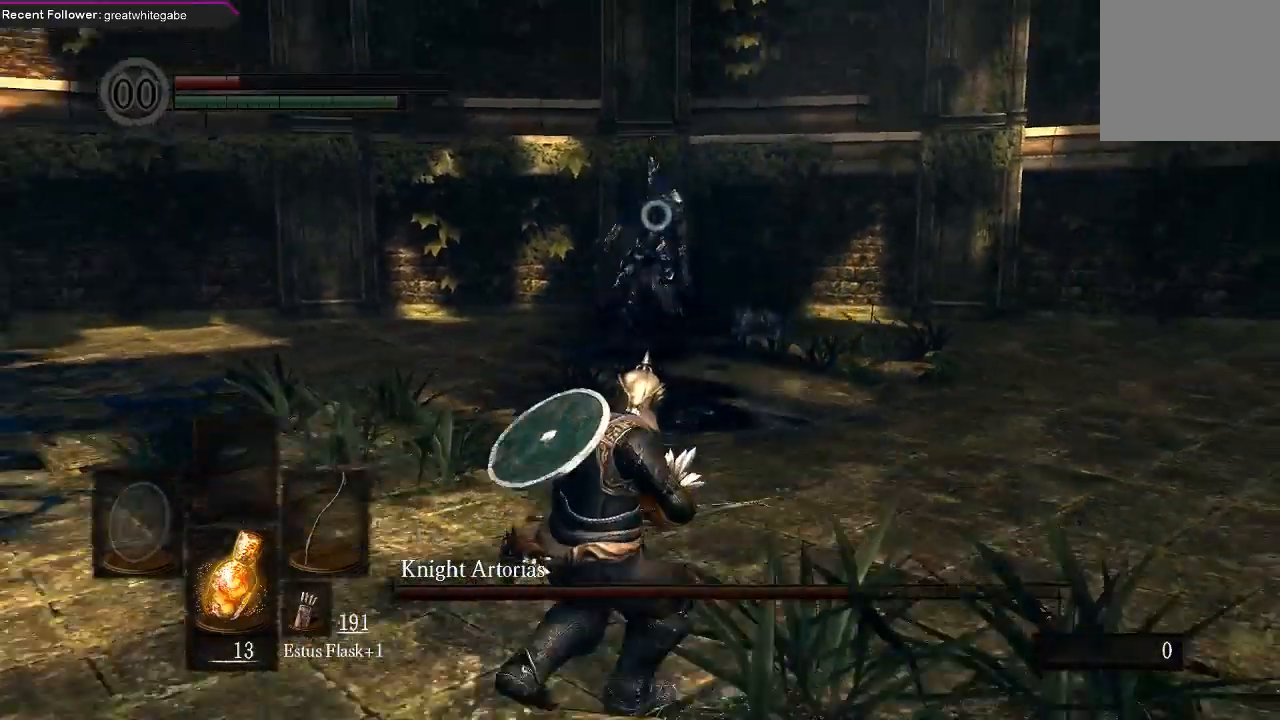
{"buttons": [], "left_stick": "down", "right_stick": "center", "events": []}
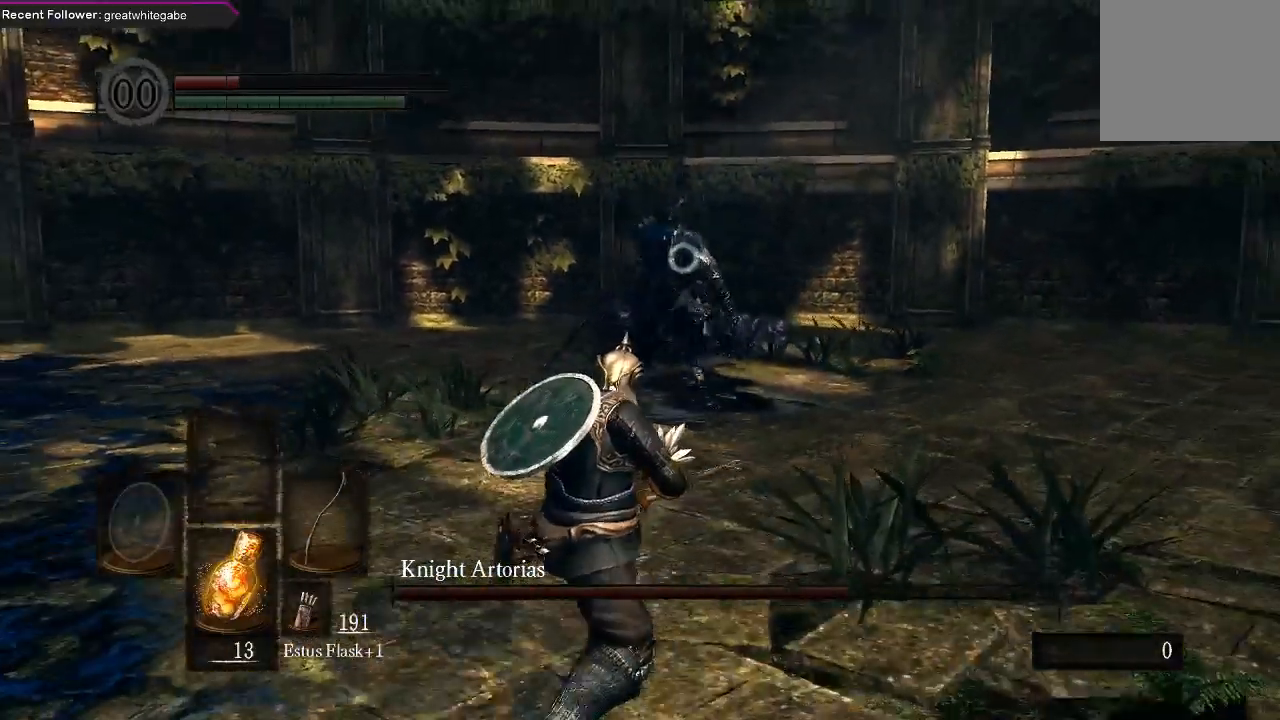
{"buttons": [], "left_stick": "down", "right_stick": "center", "events": []}
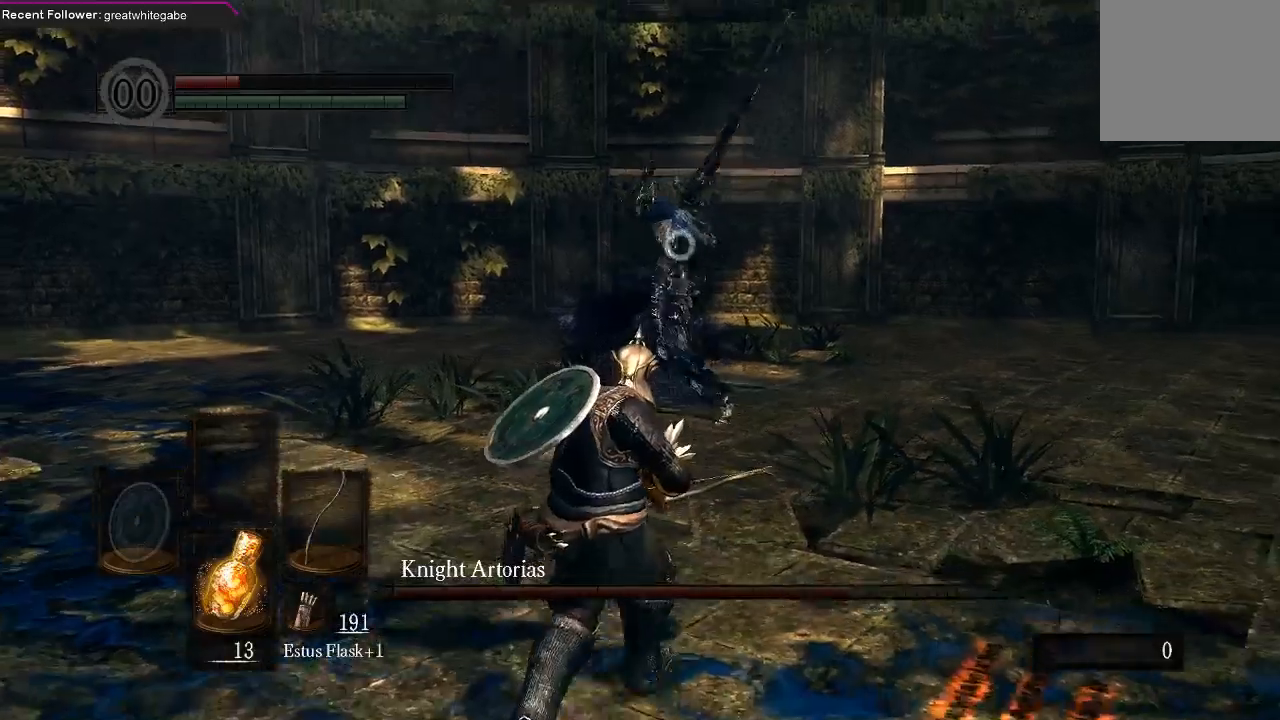
{"buttons": [], "left_stick": "down", "right_stick": "center", "events": []}
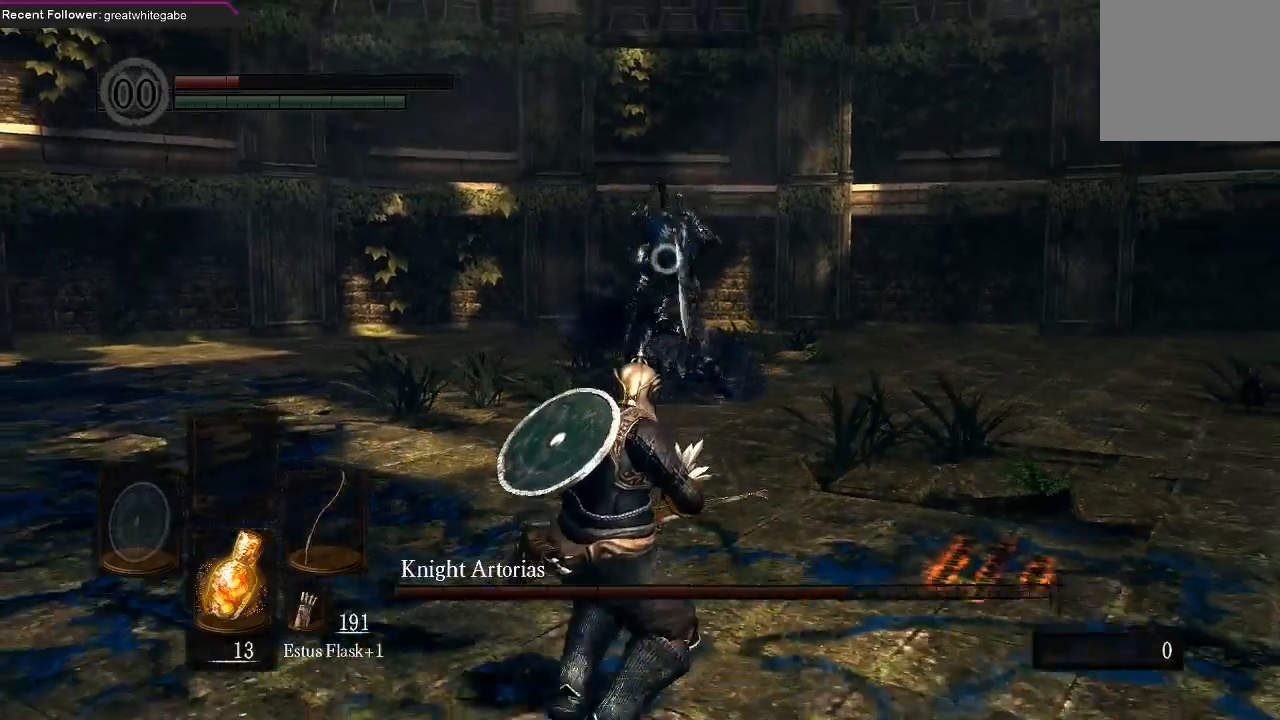
{"buttons": [], "left_stick": "down", "right_stick": "center", "events": []}
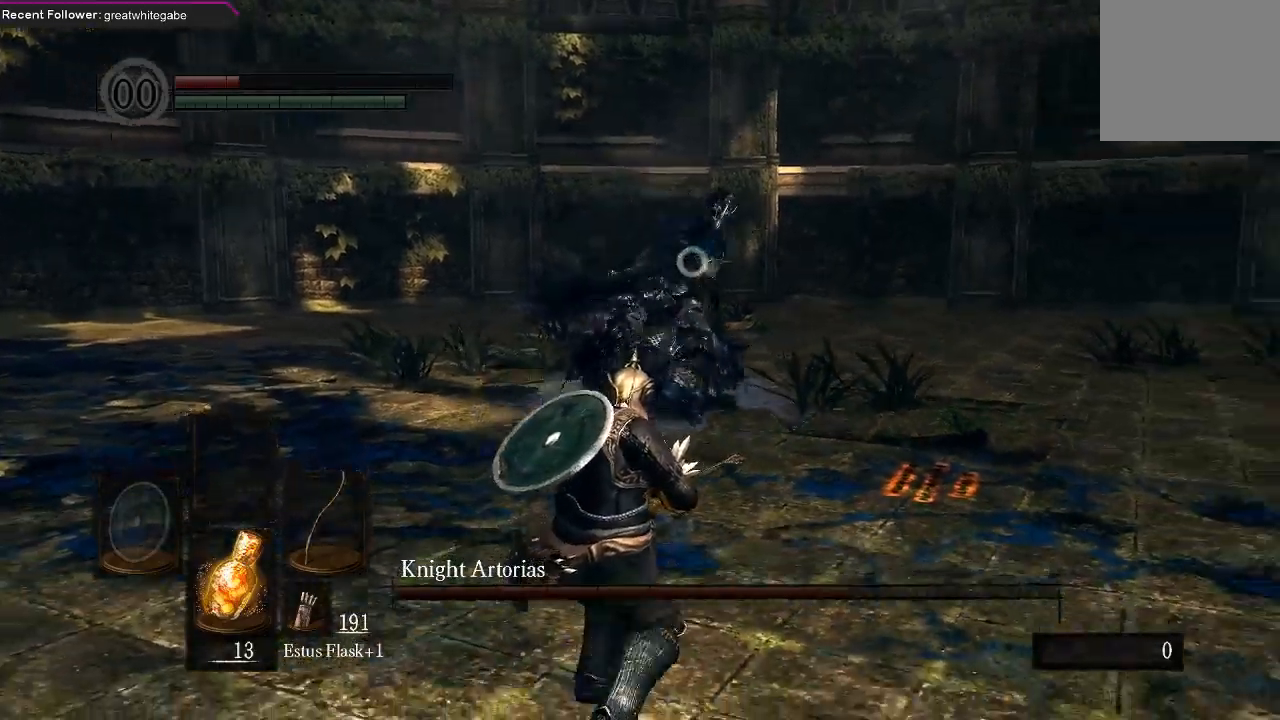
{"buttons": [], "left_stick": "down", "right_stick": "center", "events": [[133, "B", "down"], [233, "B", "up"]]}
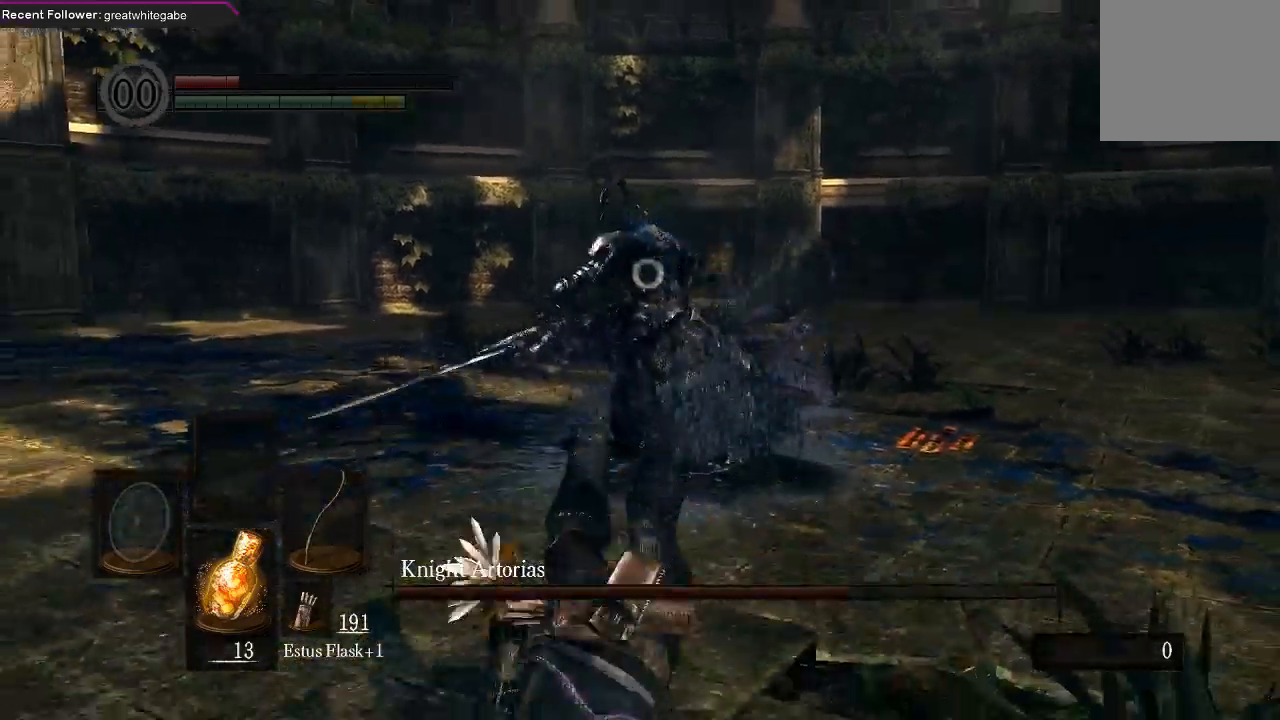
{"buttons": [], "left_stick": "center", "right_stick": "center", "events": [[133, "left_stick", "center"], [233, "R1", "down"], [300, "R1", "up"], [400, "R1", "down"], [467, "R1", "up"]]}
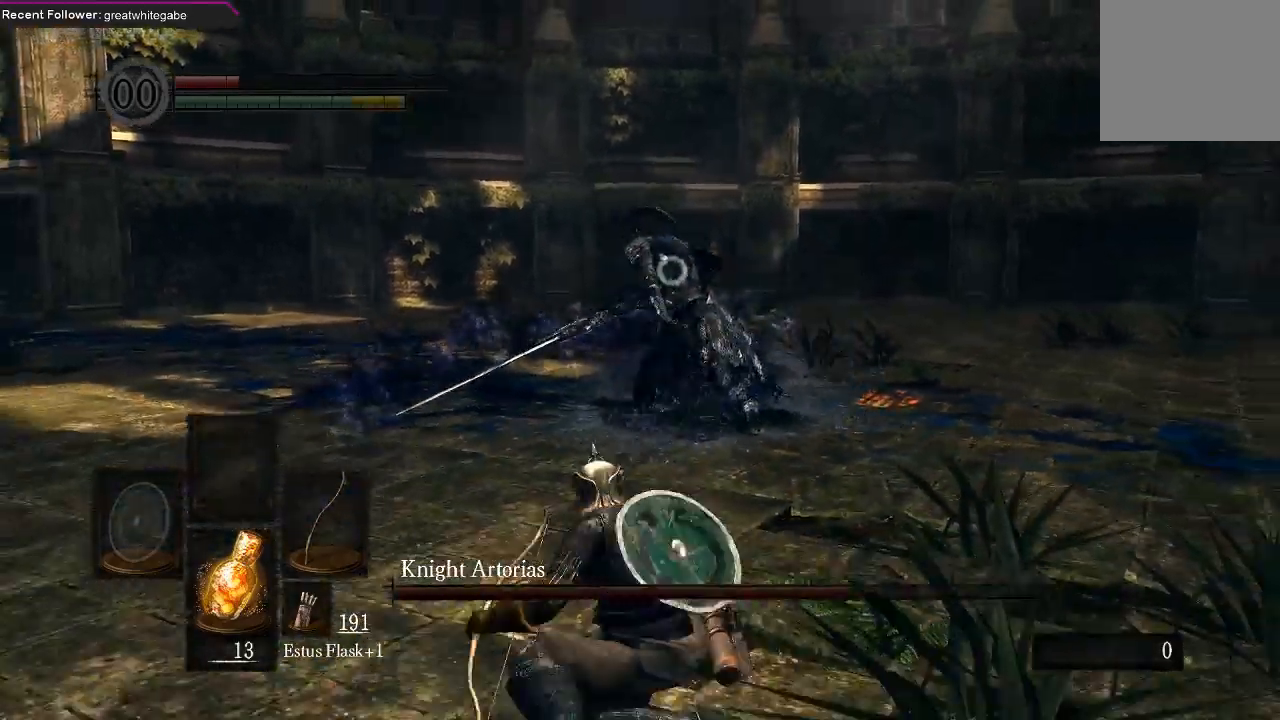
{"buttons": [], "left_stick": "center", "right_stick": "center", "events": [[33, "R1", "down"], [133, "R1", "up"]]}
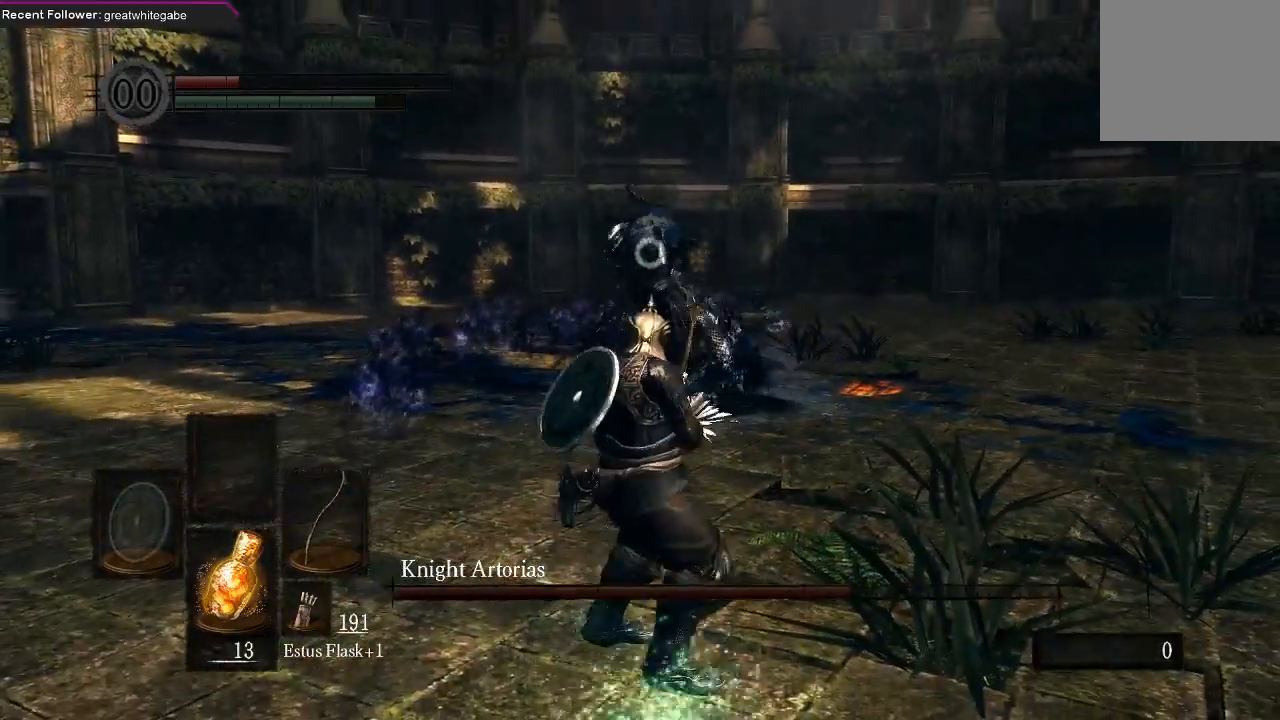
{"buttons": [], "left_stick": "center", "right_stick": "center", "events": []}
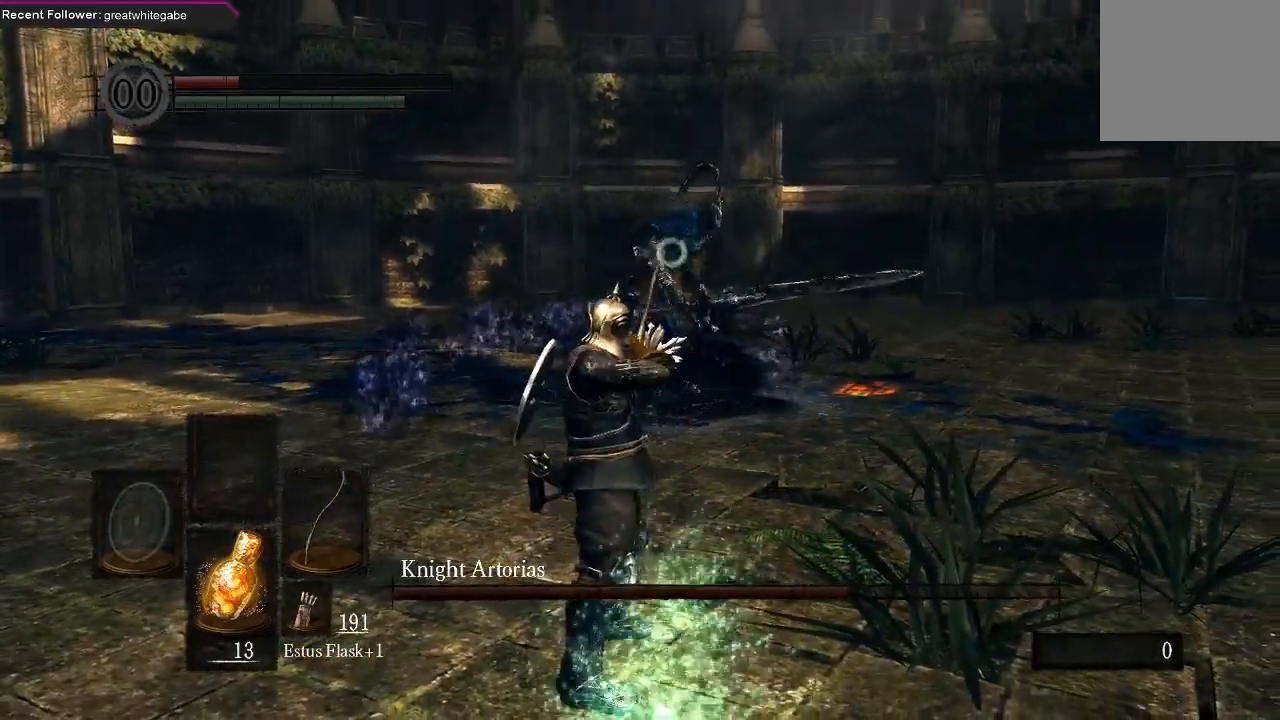
{"buttons": [], "left_stick": "down", "right_stick": "center", "events": [[233, "left_stick", "down"]]}
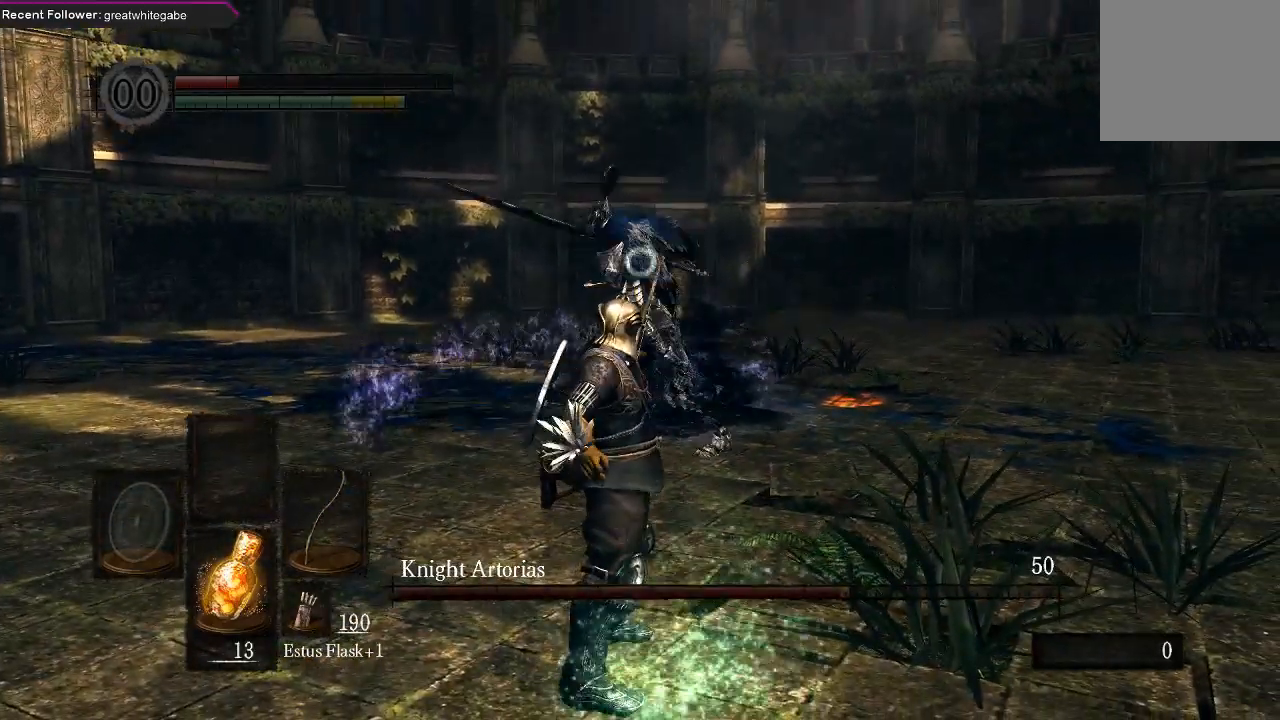
{"buttons": [], "left_stick": "down", "right_stick": "center", "events": [[367, "B", "down"], [433, "B", "up"]]}
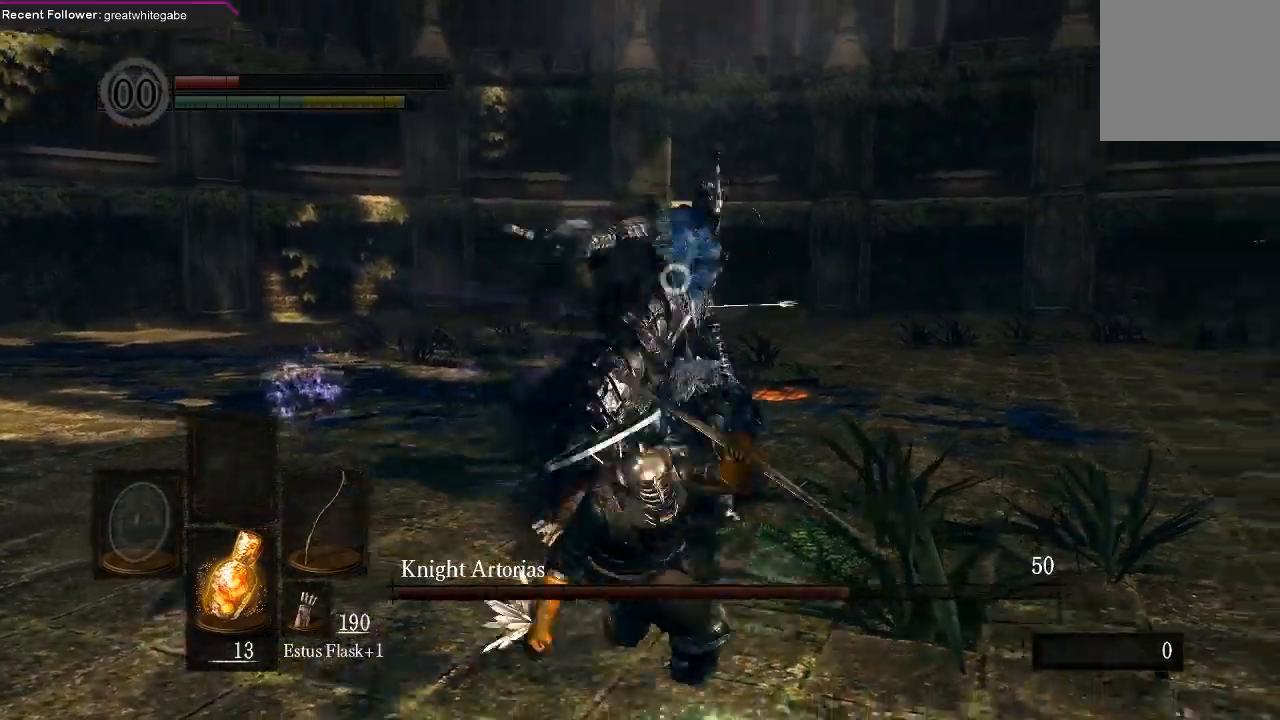
{"buttons": [], "left_stick": "down-right", "right_stick": "center", "events": [[300, "left_stick", "down-right"]]}
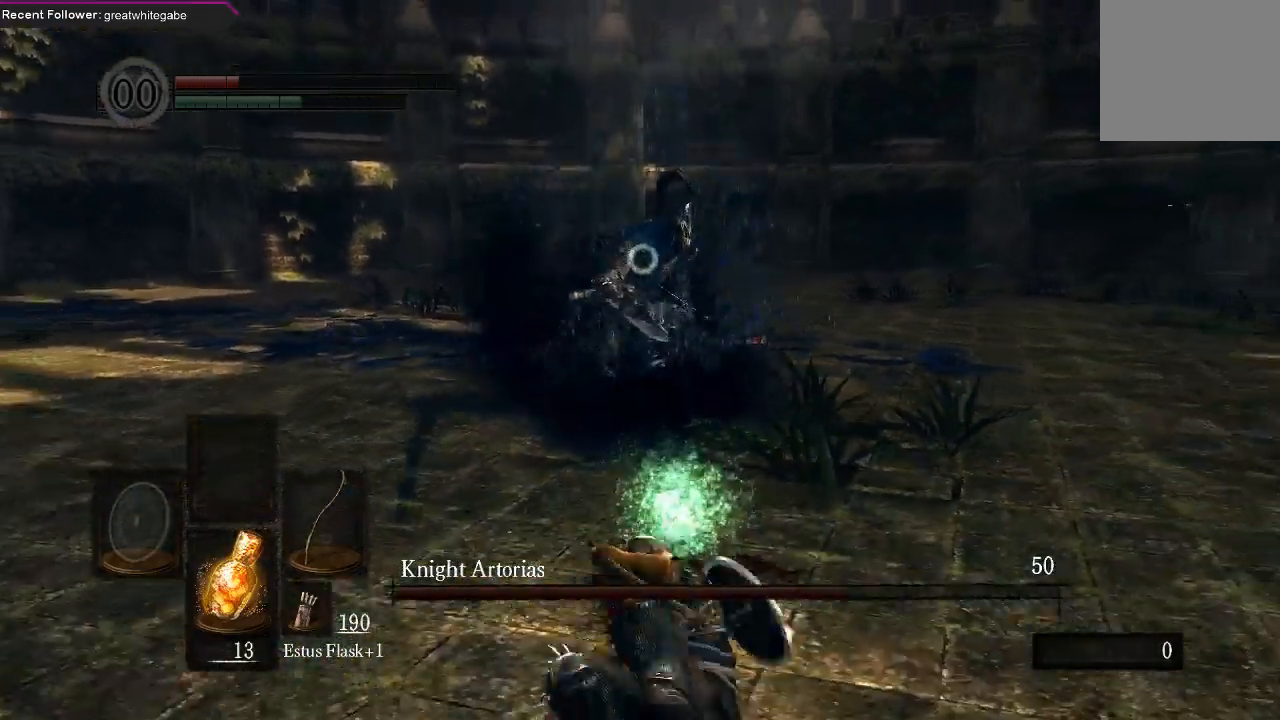
{"buttons": [], "left_stick": "down-right", "right_stick": "center", "events": []}
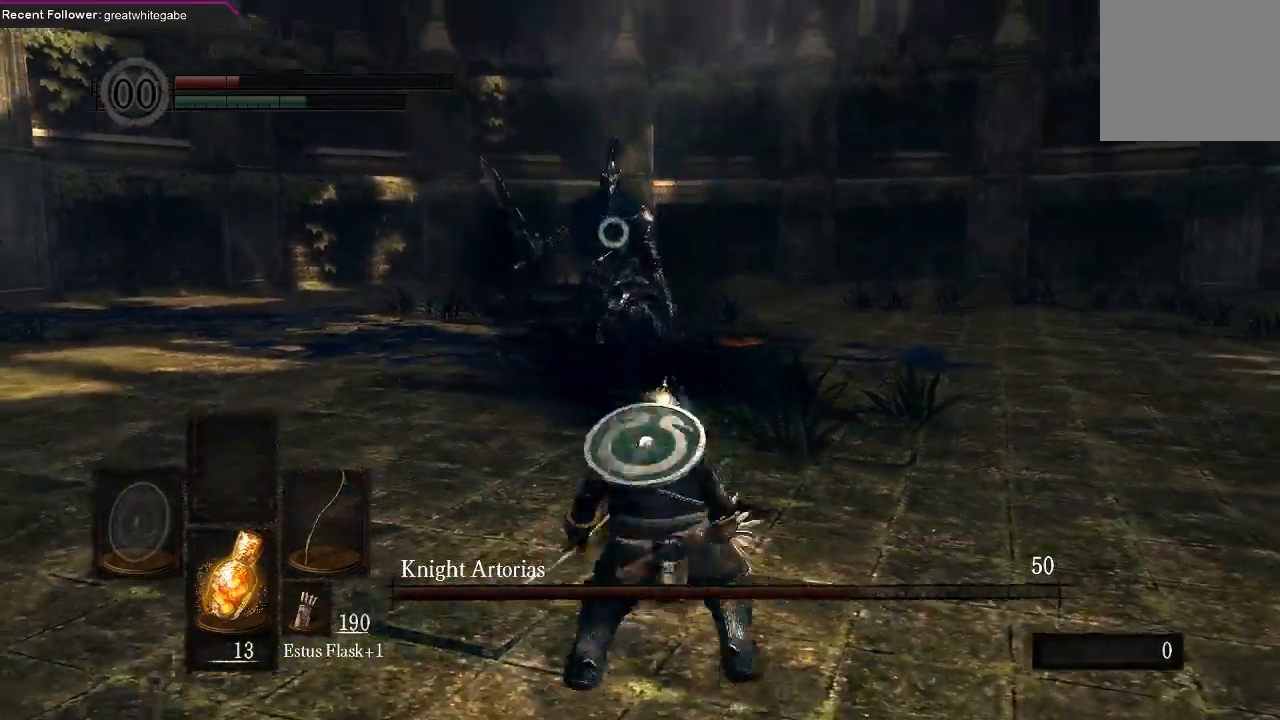
{"buttons": [], "left_stick": "down-right", "right_stick": "center", "events": []}
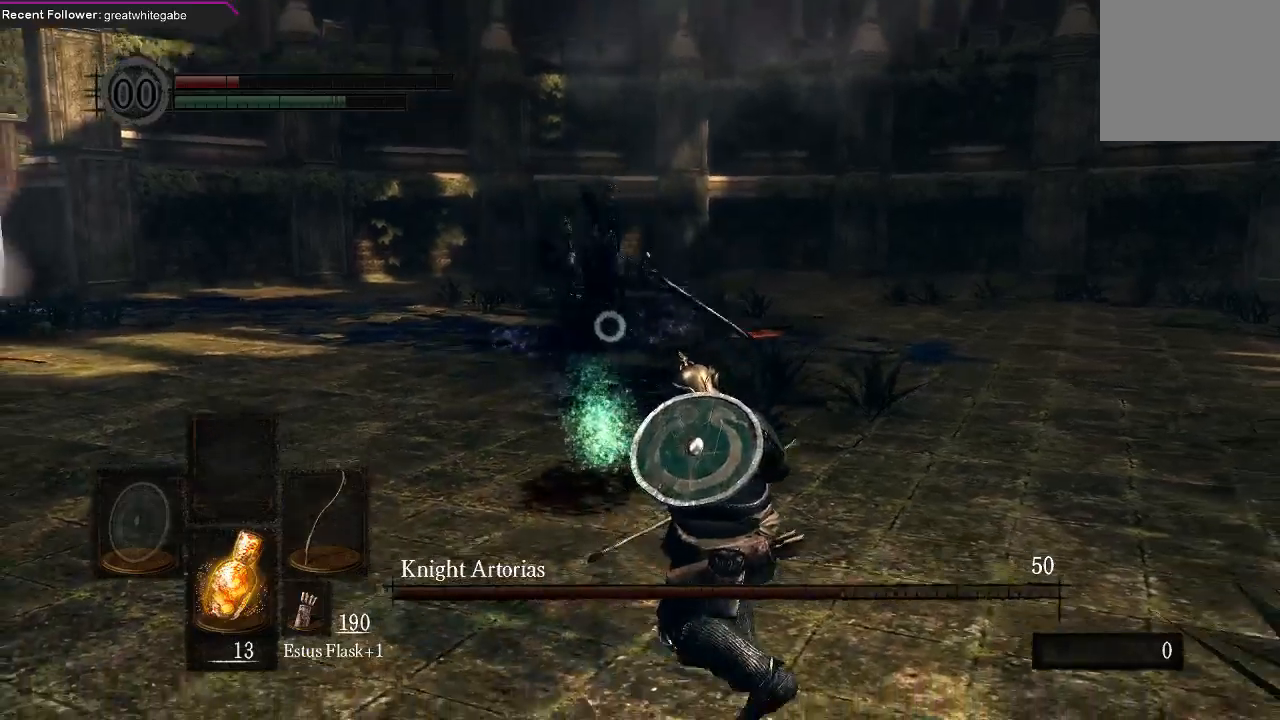
{"buttons": [], "left_stick": "down-right", "right_stick": "center", "events": []}
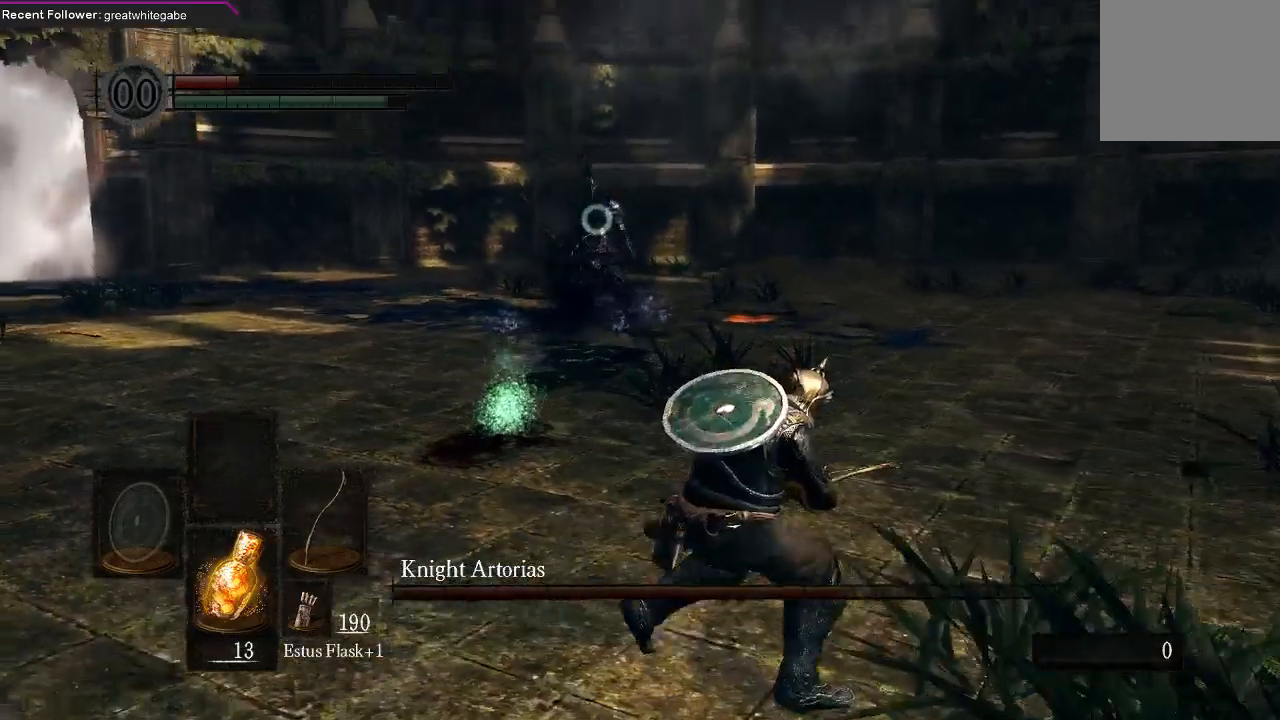
{"buttons": [], "left_stick": "down-right", "right_stick": "center", "events": []}
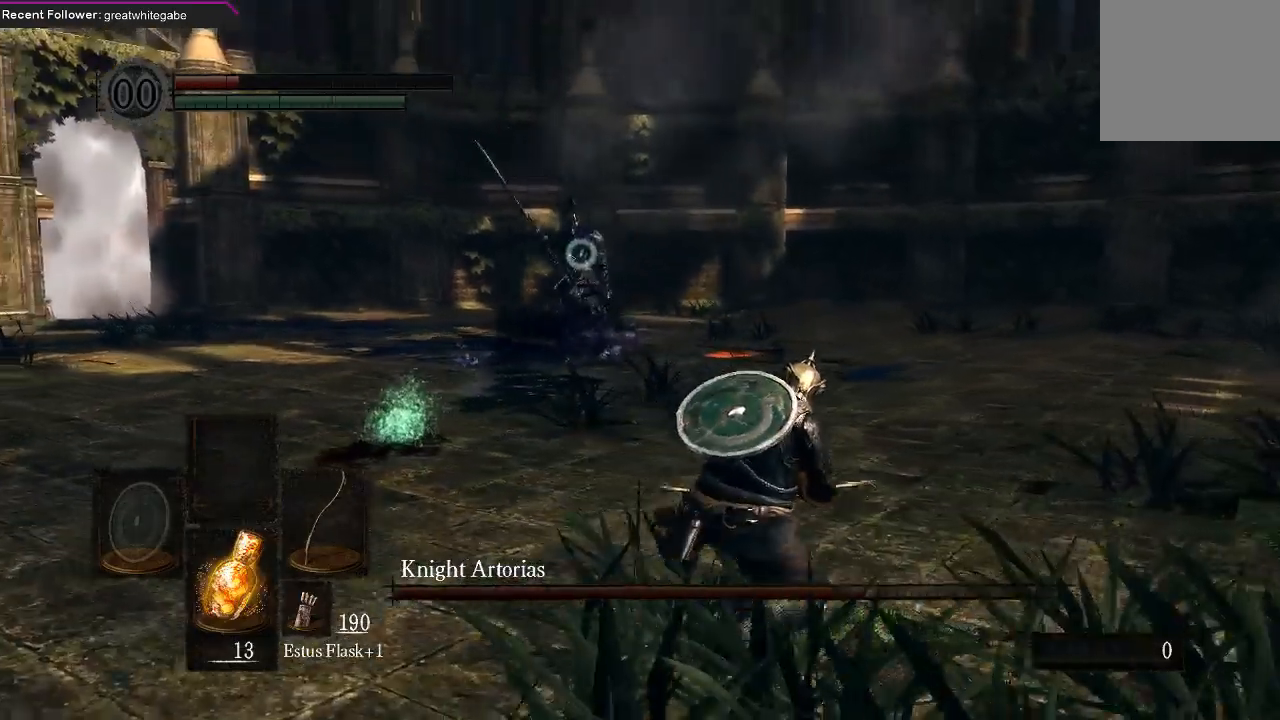
{"buttons": [], "left_stick": "center", "right_stick": "center", "events": [[367, "X", "down"], [400, "left_stick", "center"], [500, "X", "up"]]}
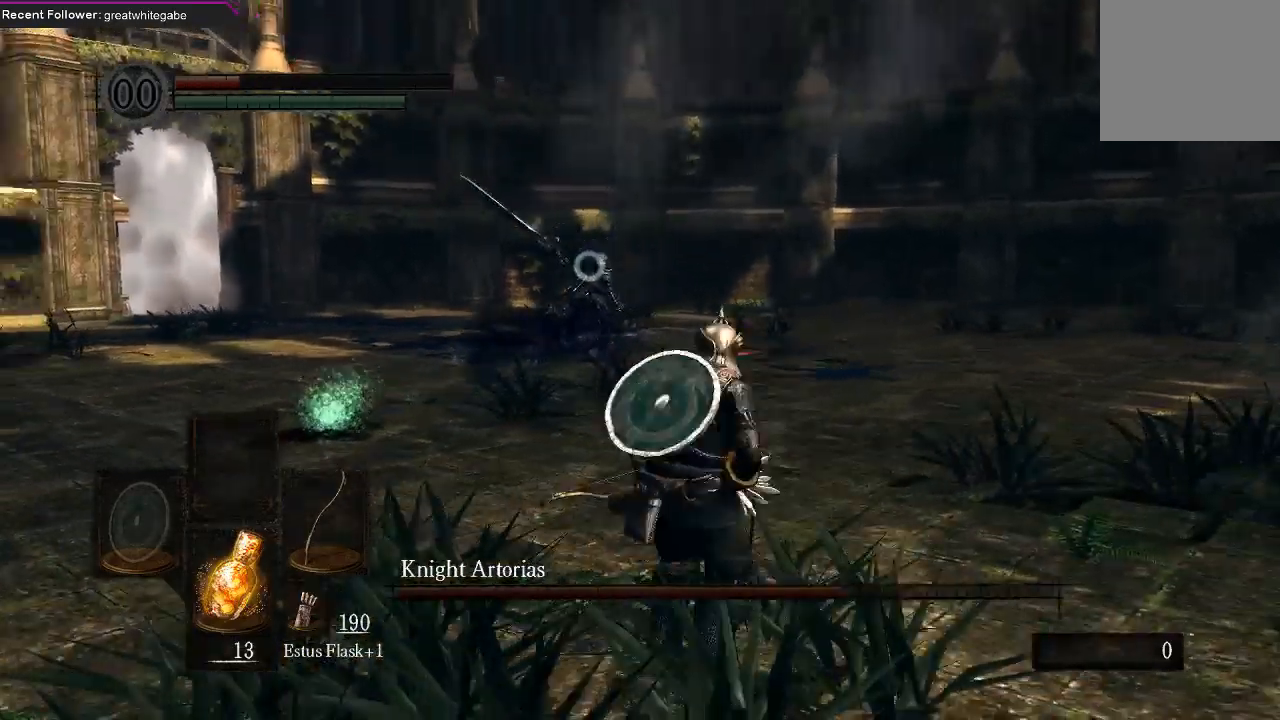
{"buttons": [], "left_stick": "center", "right_stick": "center", "events": []}
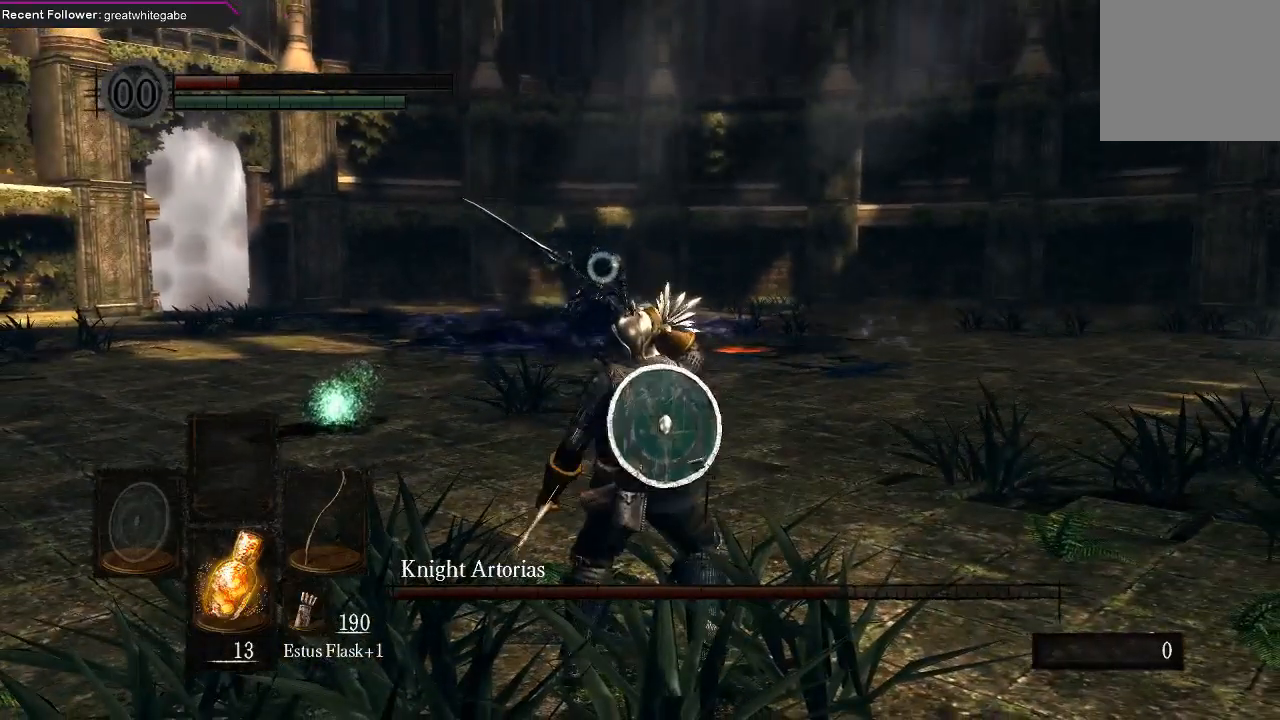
{"buttons": [], "left_stick": "center", "right_stick": "center", "events": []}
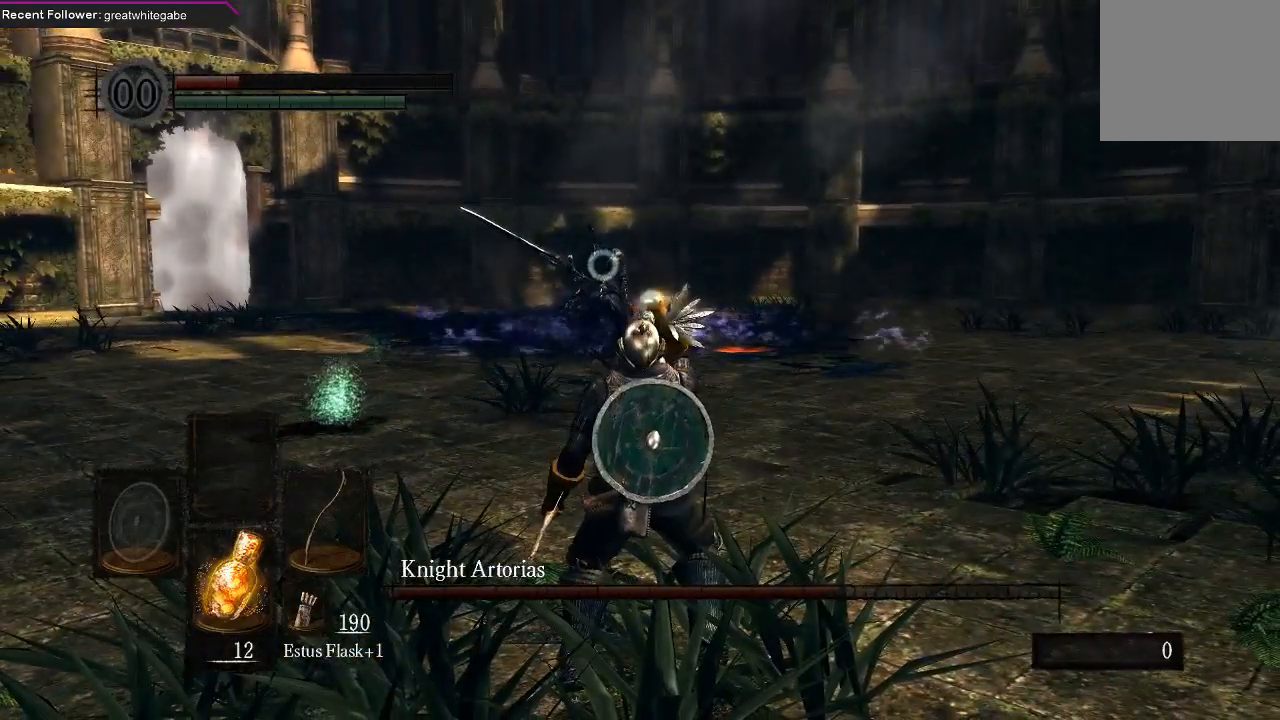
{"buttons": [], "left_stick": "center", "right_stick": "center", "events": [[100, "X", "down"], [267, "X", "up"]]}
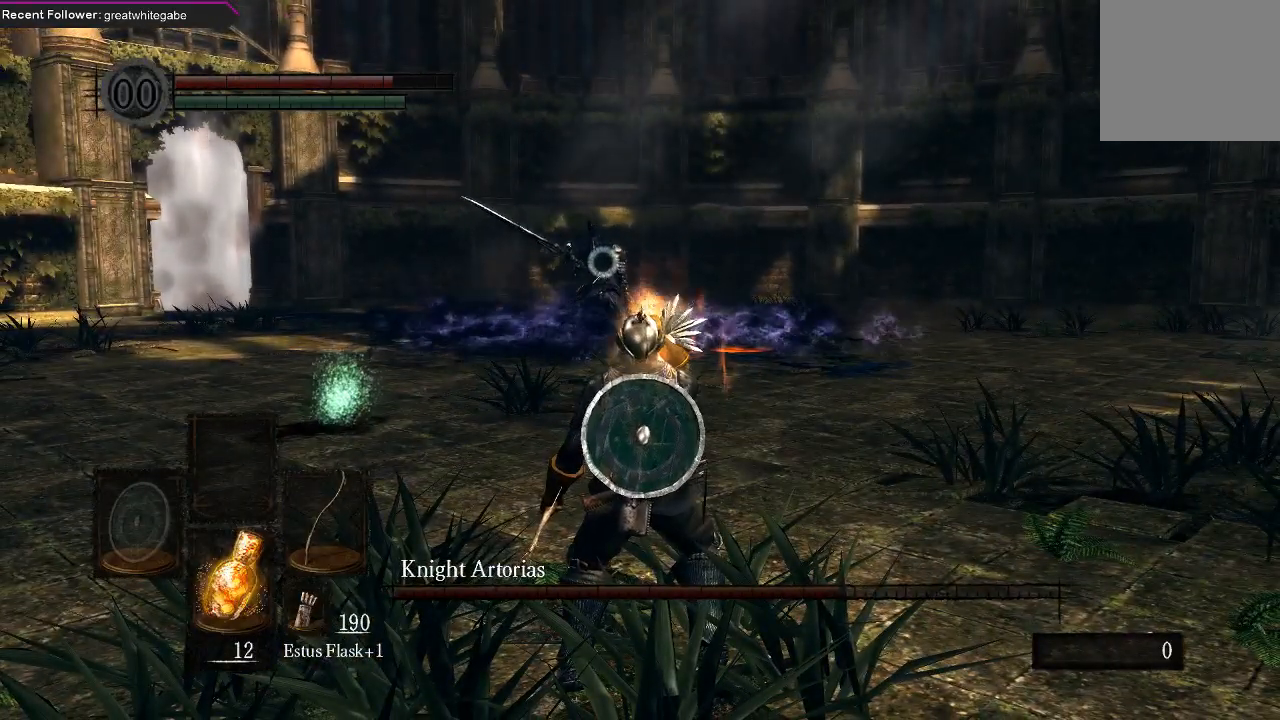
{"buttons": [], "left_stick": "center", "right_stick": "center", "events": []}
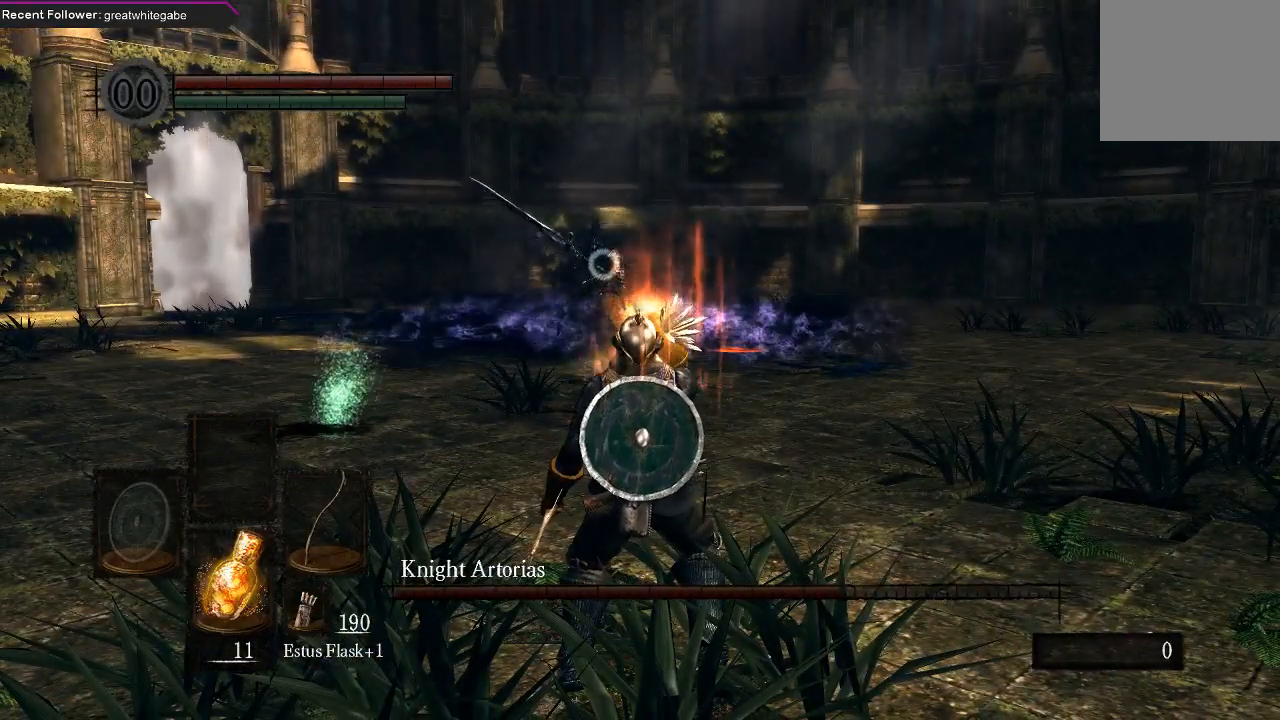
{"buttons": [], "left_stick": "up", "right_stick": "center", "events": [[233, "left_stick", "up"]]}
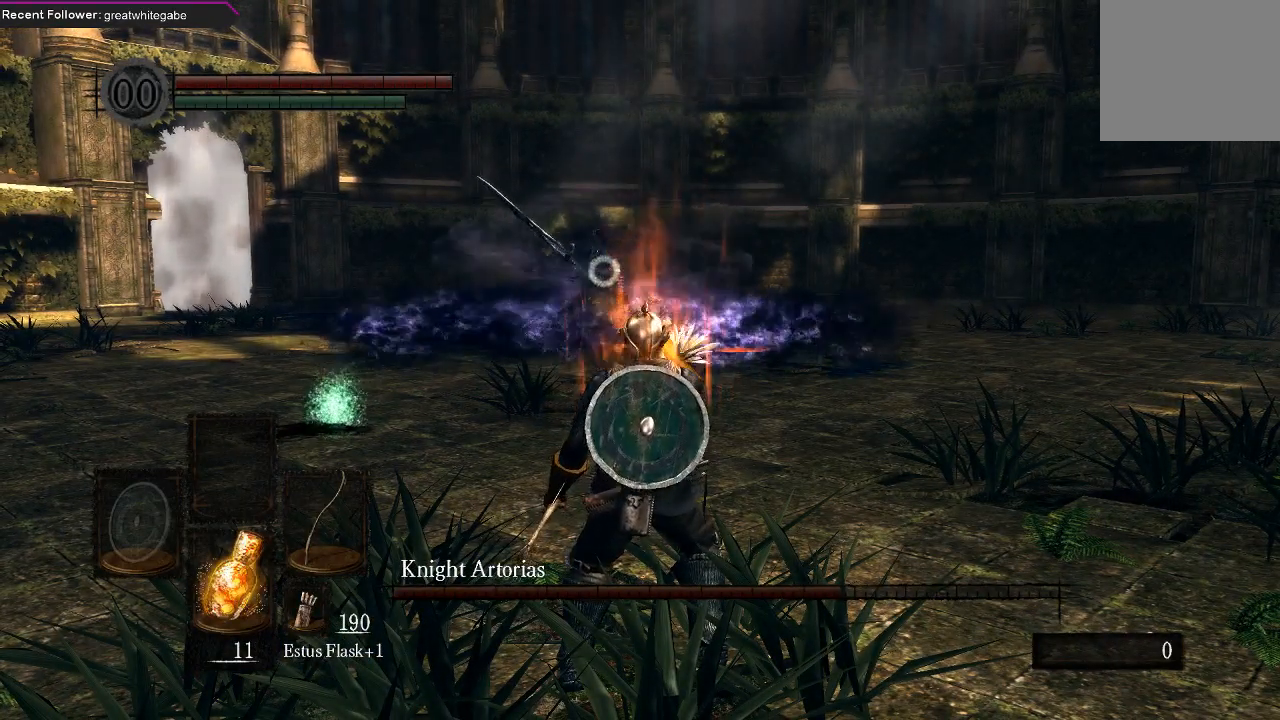
{"buttons": ["R1"], "left_stick": "center", "right_stick": "center", "events": [[233, "R1", "down"], [333, "R1", "up"], [467, "R1", "down"], [500, "left_stick", "center"]]}